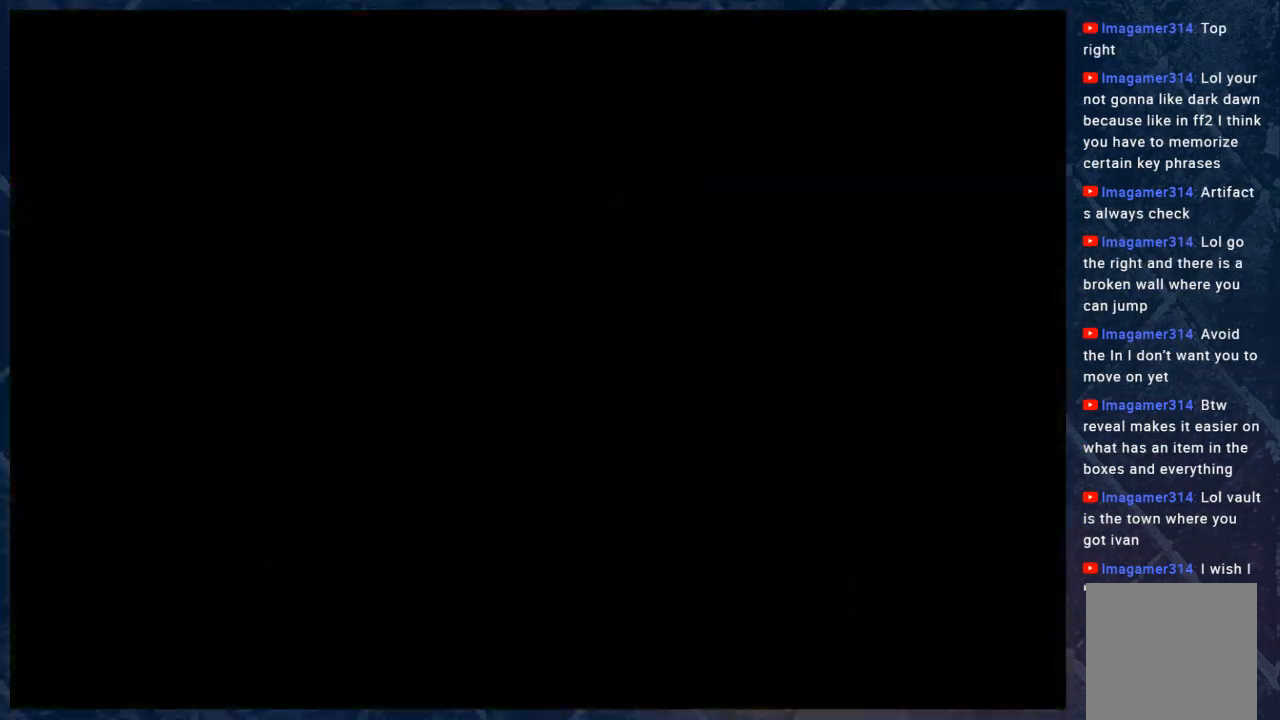
Gameplay with a controller (Xbox layout); each line is a JSON object with the inputs held at the frame after it. "events" lists button and stick changes between this image and that frame as [ms after this image, input, new state], when the widget could be followed in between.
{"buttons": ["B"], "left_stick": "center", "right_stick": "center", "events": []}
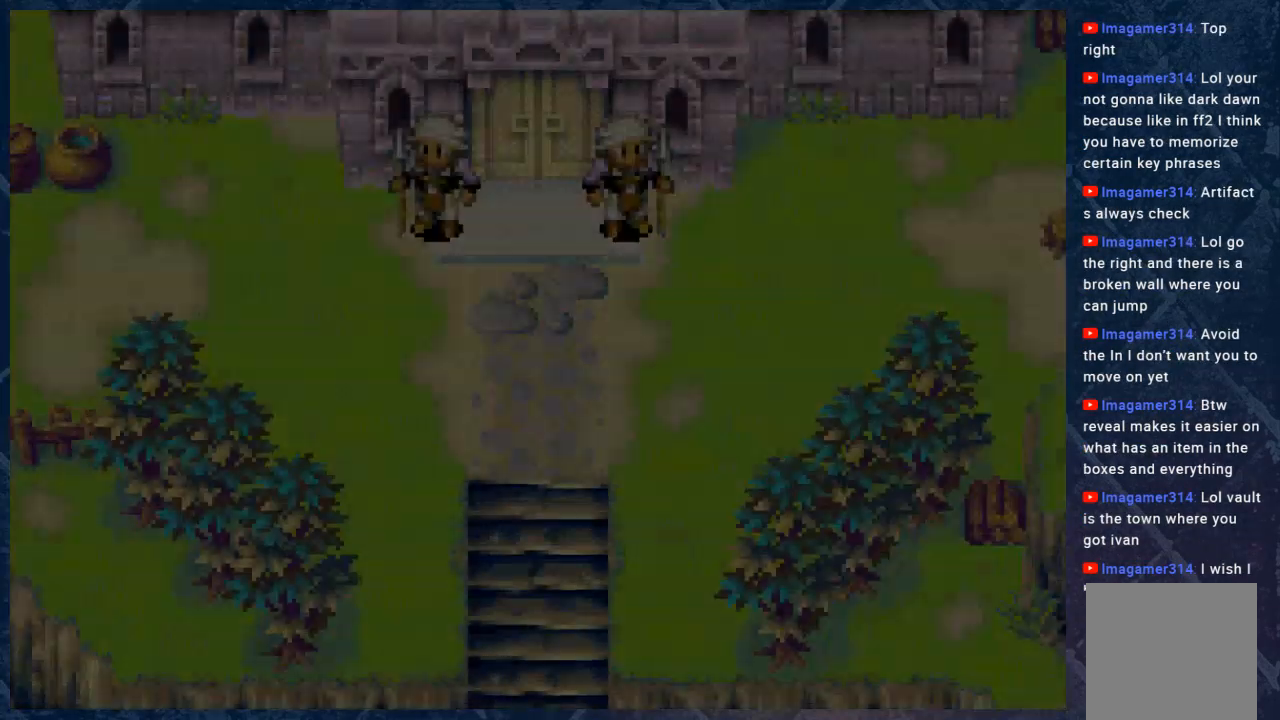
{"buttons": [], "left_stick": "center", "right_stick": "center", "events": [[417, "B", "up"]]}
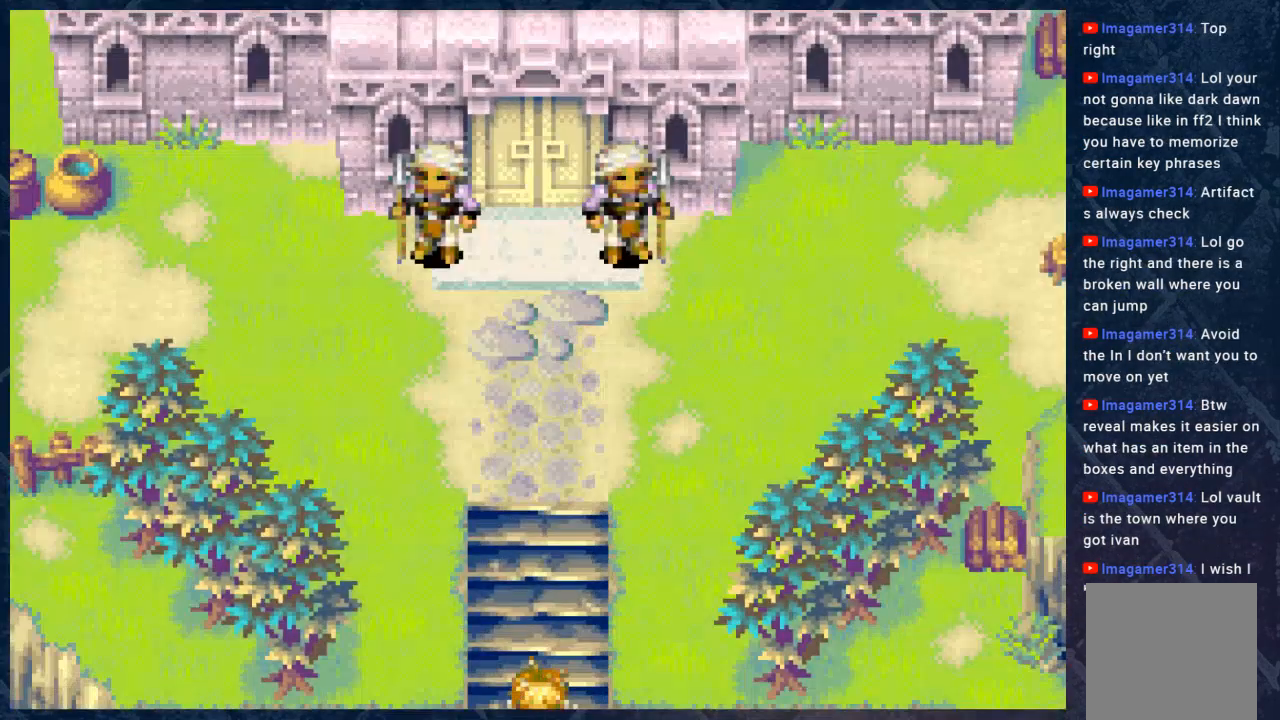
{"buttons": [], "left_stick": "right", "right_stick": "center", "events": [[483, "left_stick", "right"]]}
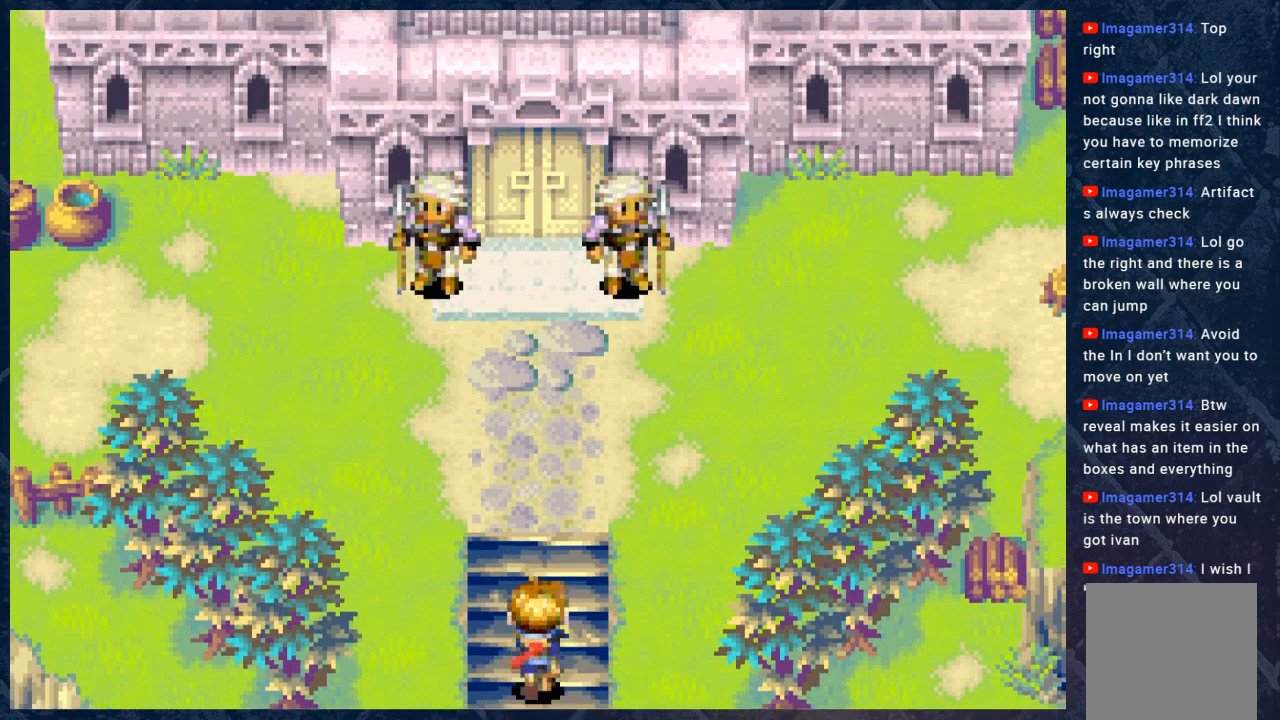
{"buttons": [], "left_stick": "down", "right_stick": "center", "events": [[117, "left_stick", "down-right"], [250, "left_stick", "down"]]}
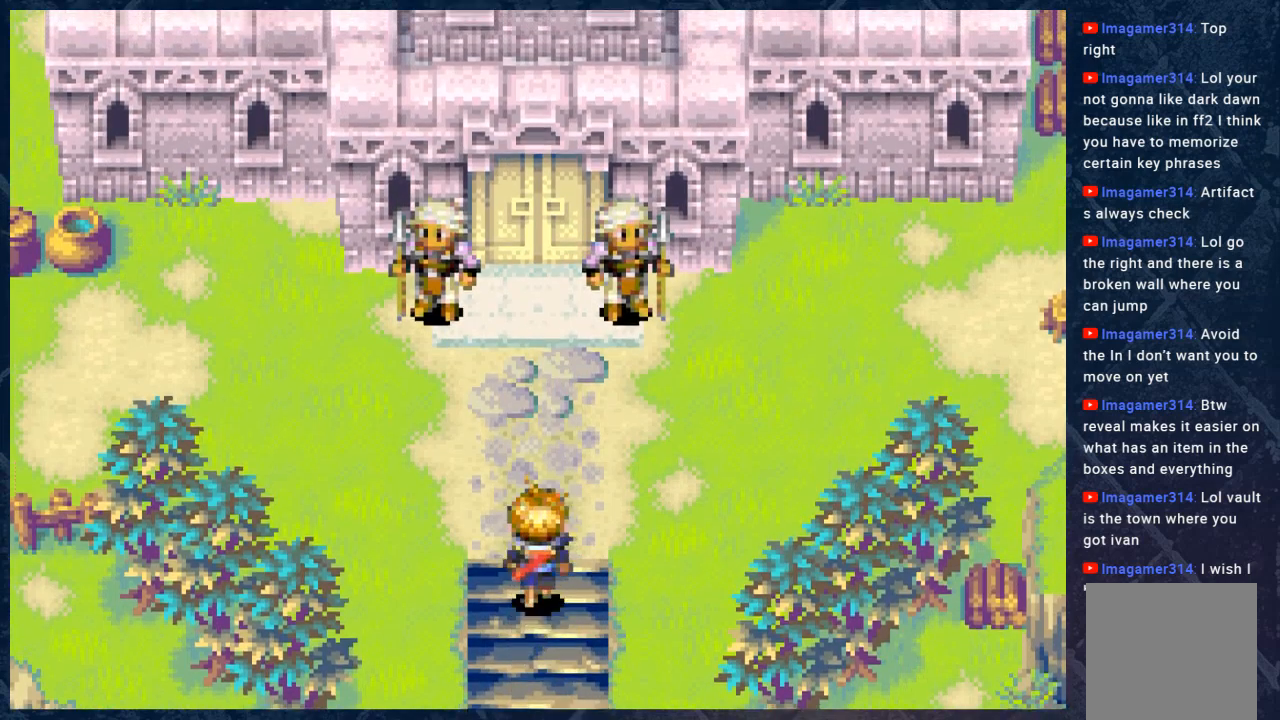
{"buttons": [], "left_stick": "down", "right_stick": "center", "events": [[117, "left_stick", "center"], [400, "left_stick", "down"]]}
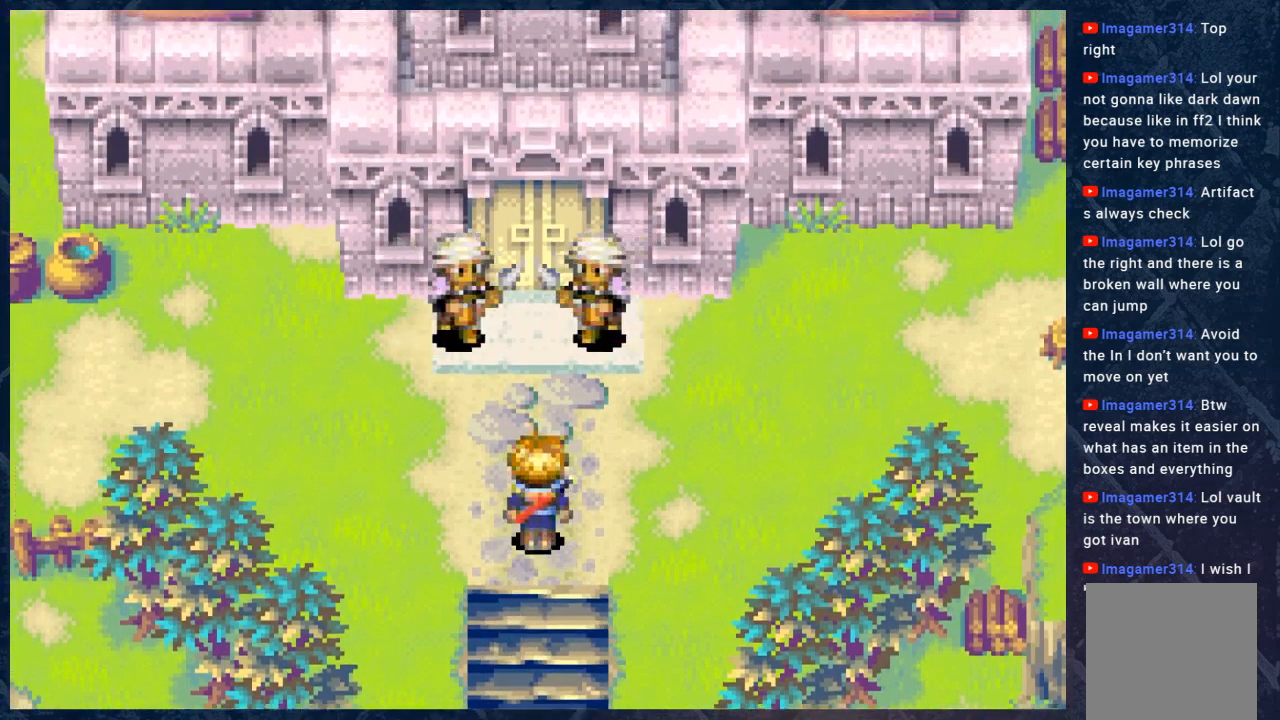
{"buttons": [], "left_stick": "center", "right_stick": "center", "events": [[317, "left_stick", "center"]]}
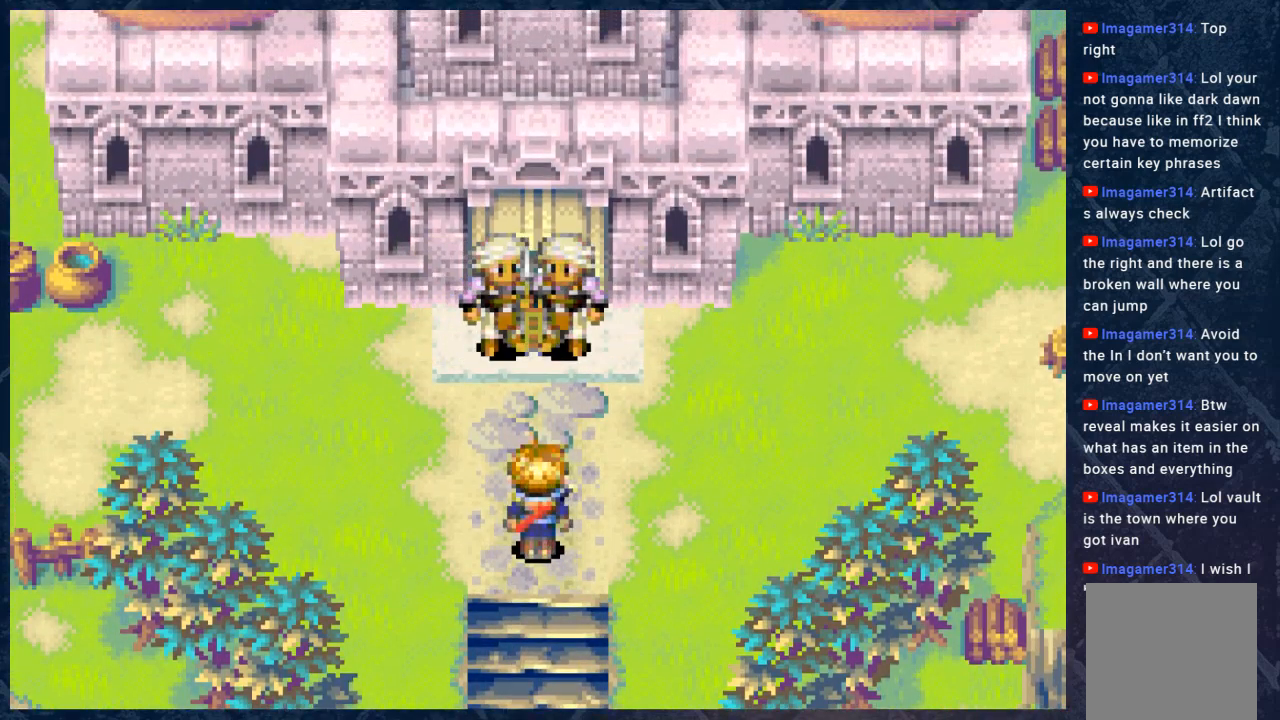
{"buttons": [], "left_stick": "center", "right_stick": "center", "events": [[100, "left_stick", "down"], [383, "left_stick", "center"]]}
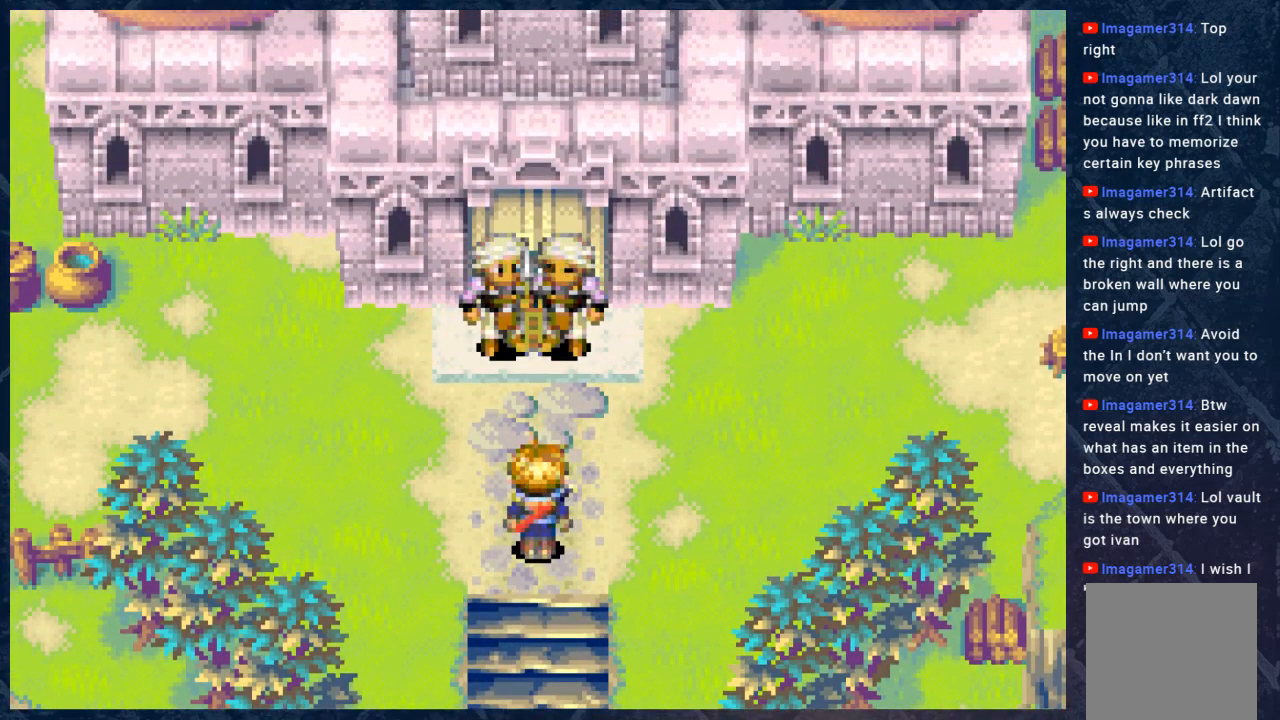
{"buttons": [], "left_stick": "center", "right_stick": "center", "events": []}
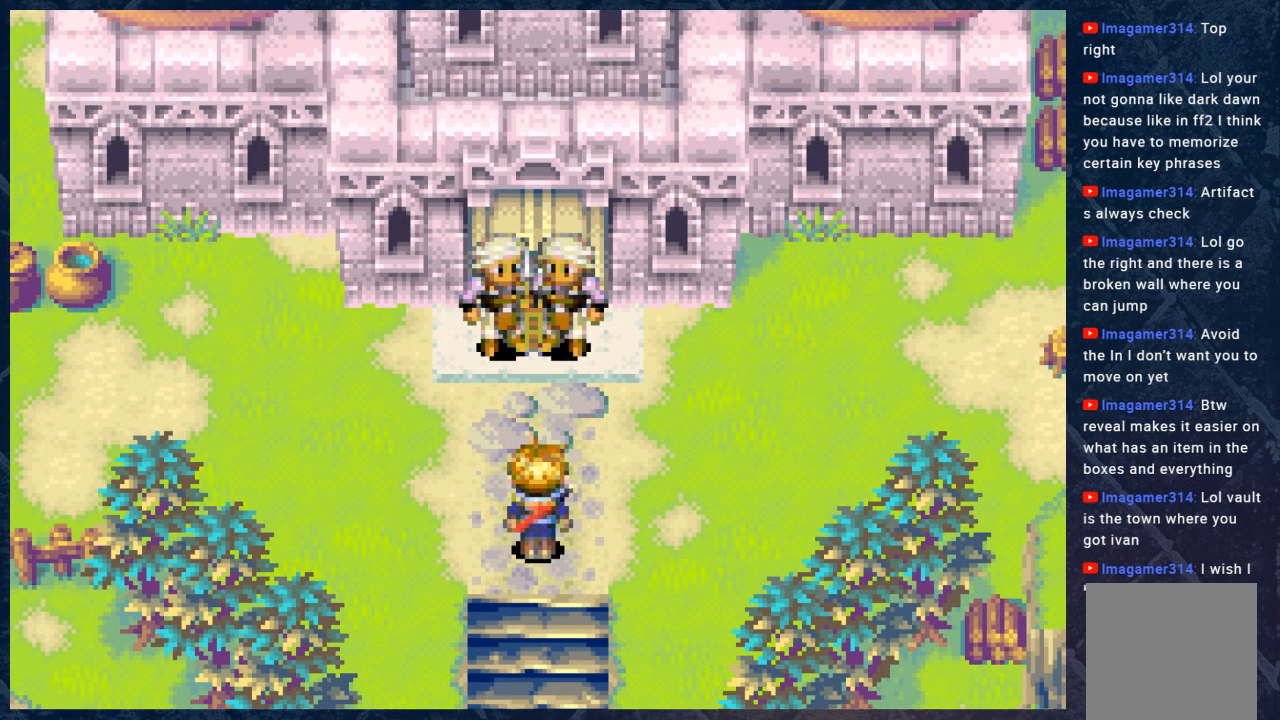
{"buttons": [], "left_stick": "center", "right_stick": "center", "events": []}
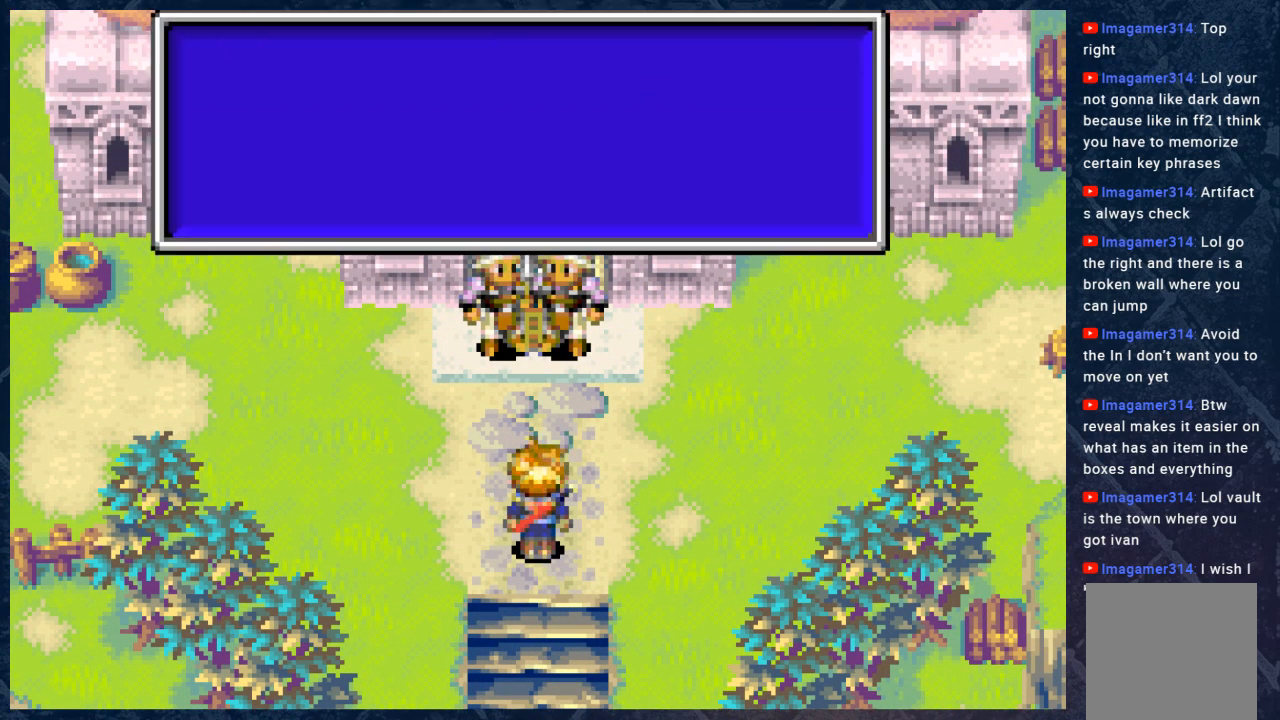
{"buttons": [], "left_stick": "center", "right_stick": "center", "events": []}
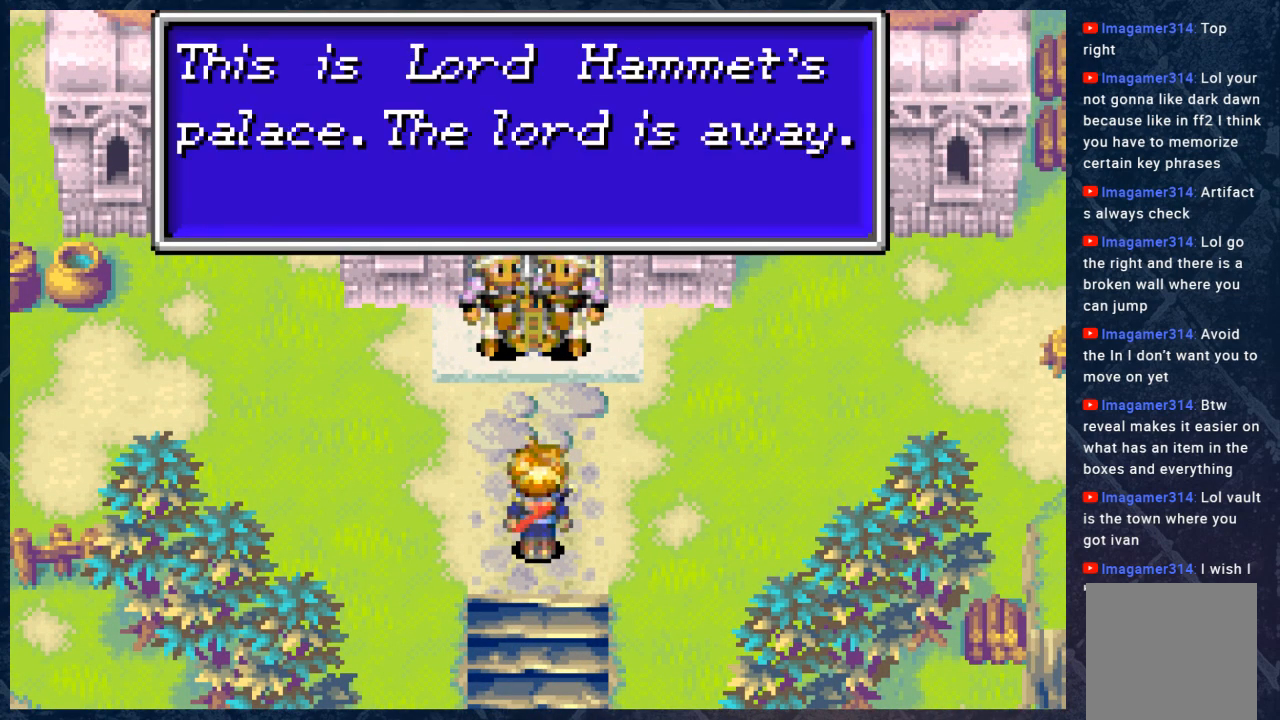
{"buttons": [], "left_stick": "center", "right_stick": "center", "events": []}
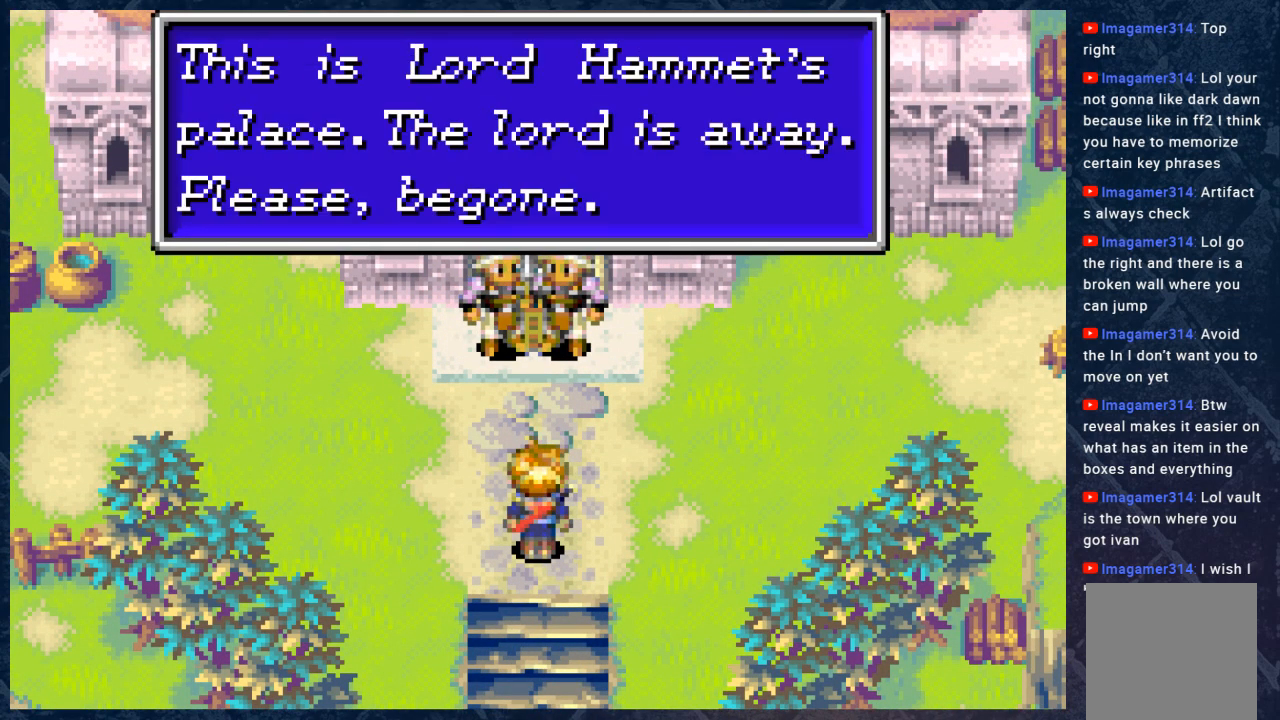
{"buttons": [], "left_stick": "center", "right_stick": "center", "events": [[250, "A", "down"], [450, "A", "up"]]}
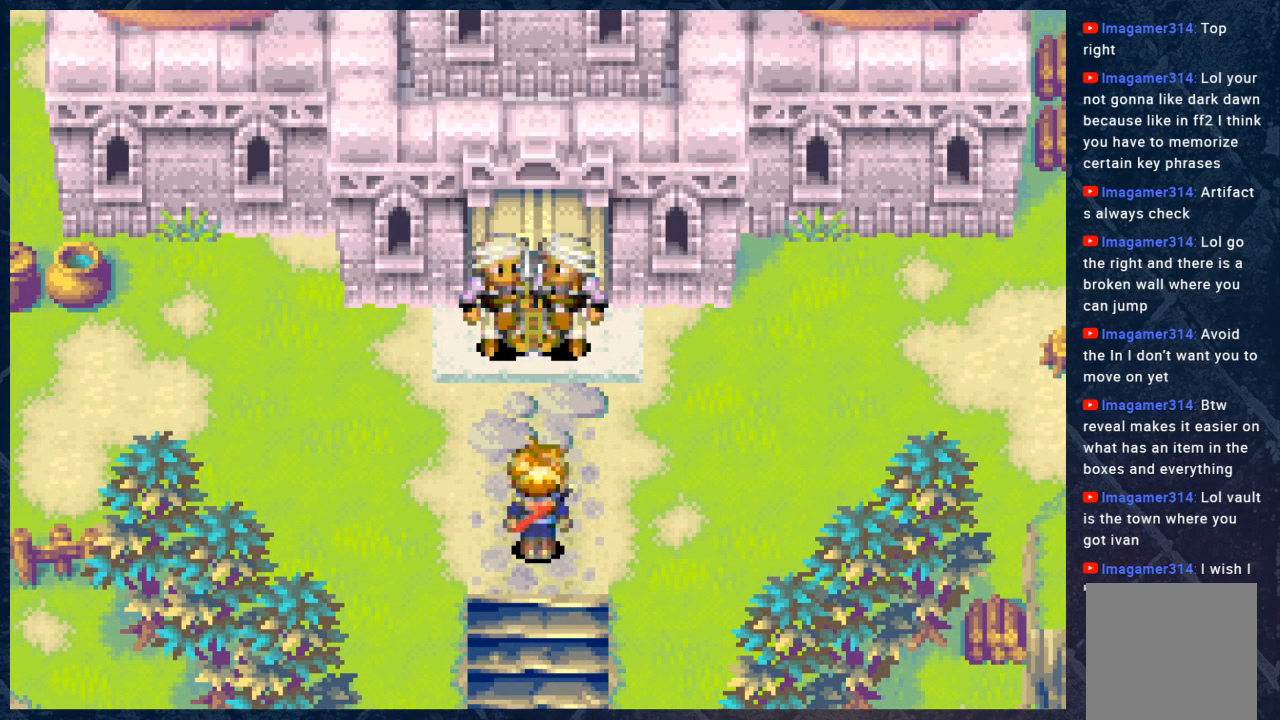
{"buttons": [], "left_stick": "right", "right_stick": "center", "events": [[400, "left_stick", "right"]]}
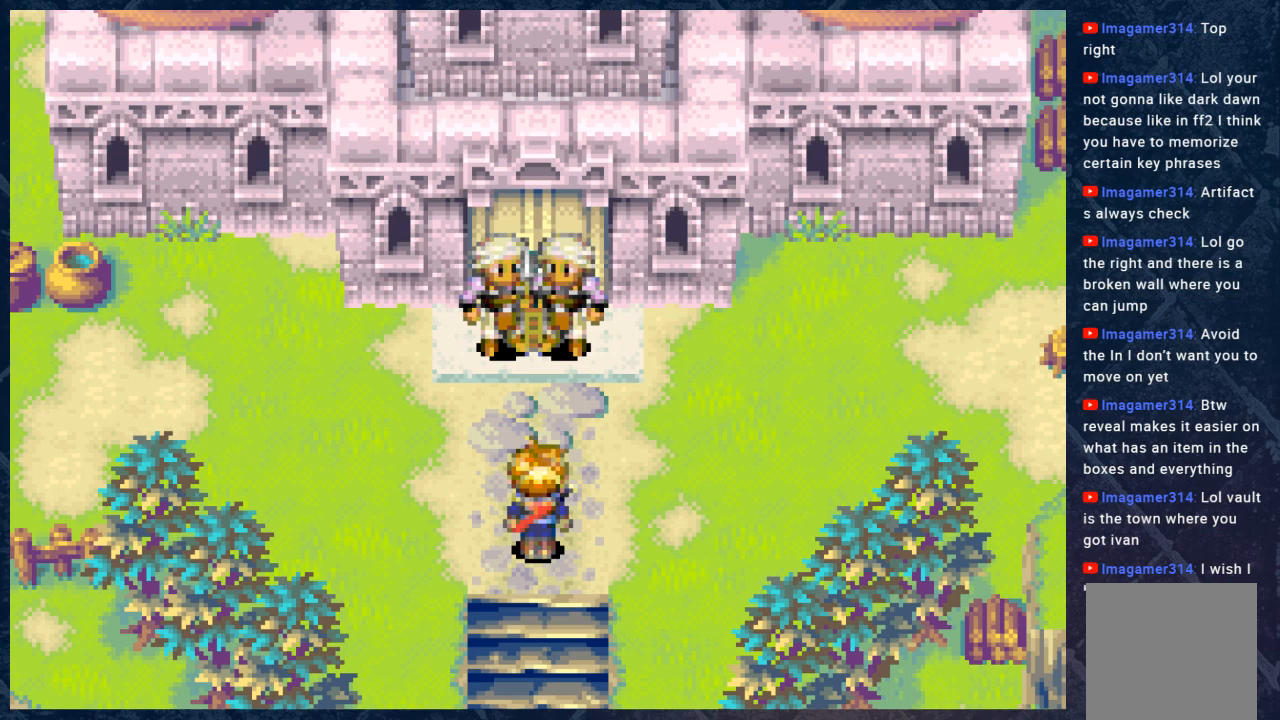
{"buttons": ["B"], "left_stick": "down", "right_stick": "center", "events": [[133, "left_stick", "down"], [417, "B", "down"]]}
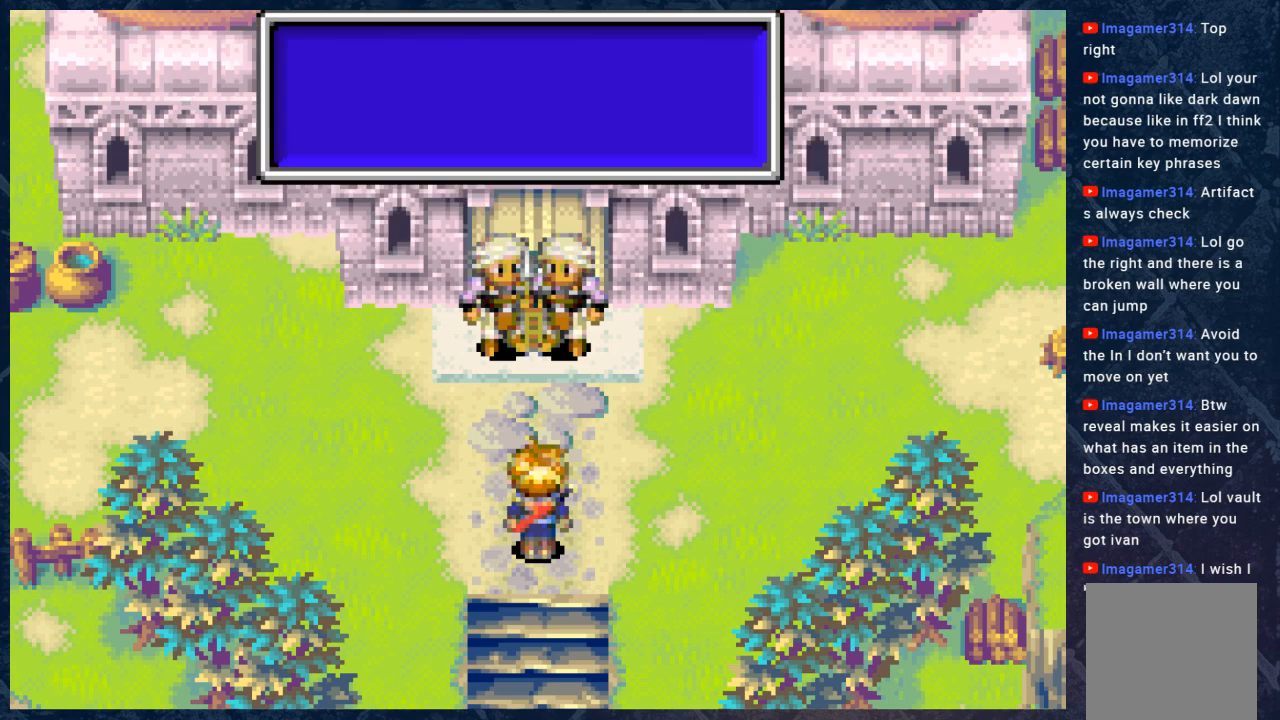
{"buttons": [], "left_stick": "center", "right_stick": "center", "events": [[183, "left_stick", "center"], [217, "B", "up"]]}
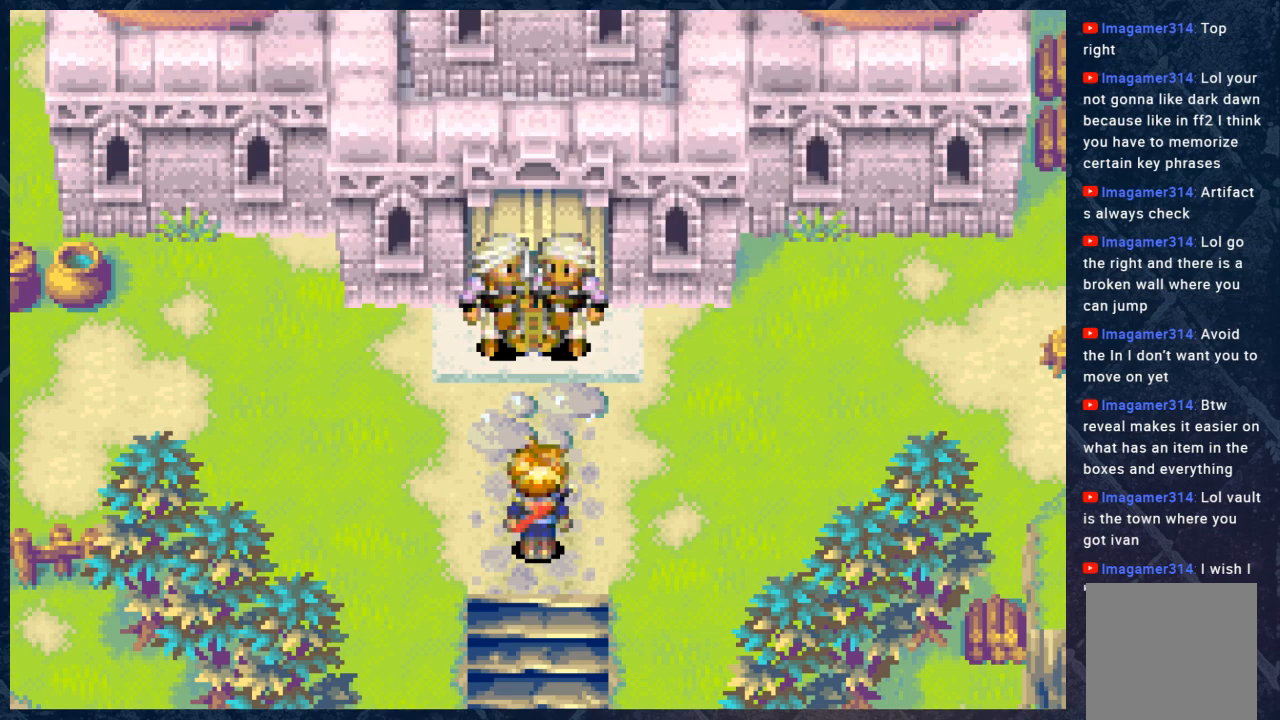
{"buttons": [], "left_stick": "center", "right_stick": "center", "events": []}
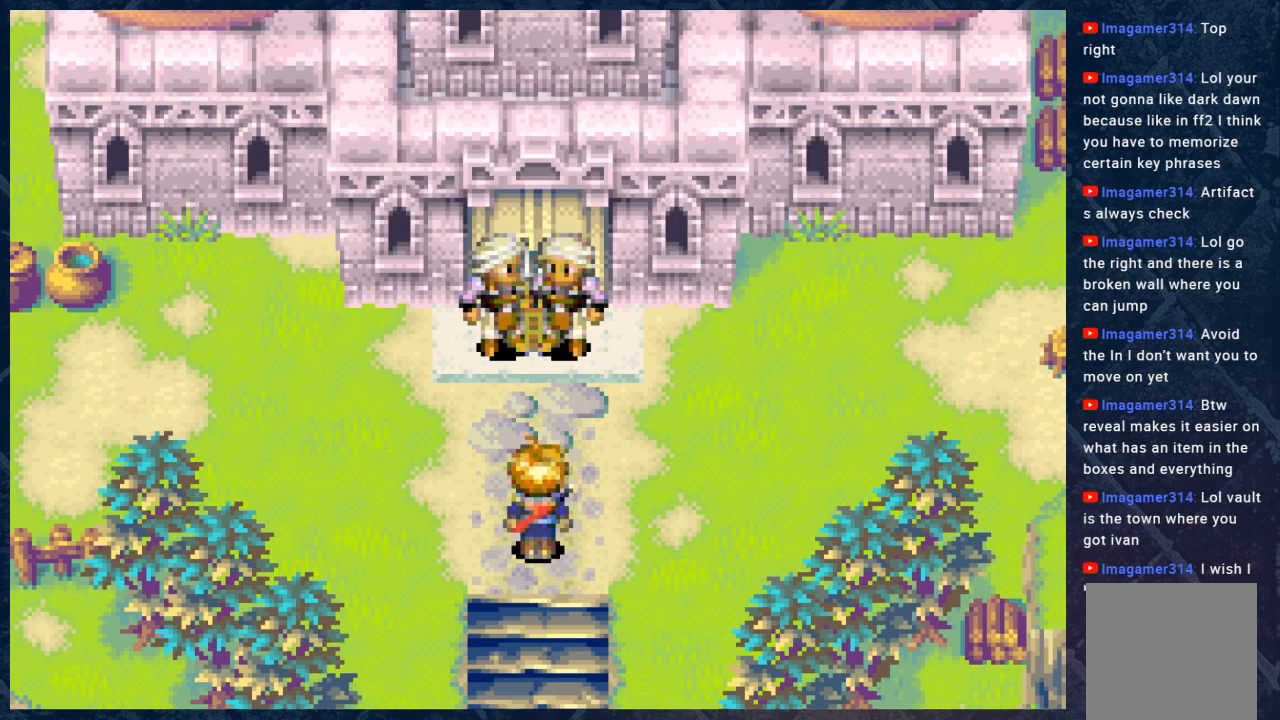
{"buttons": [], "left_stick": "center", "right_stick": "center", "events": []}
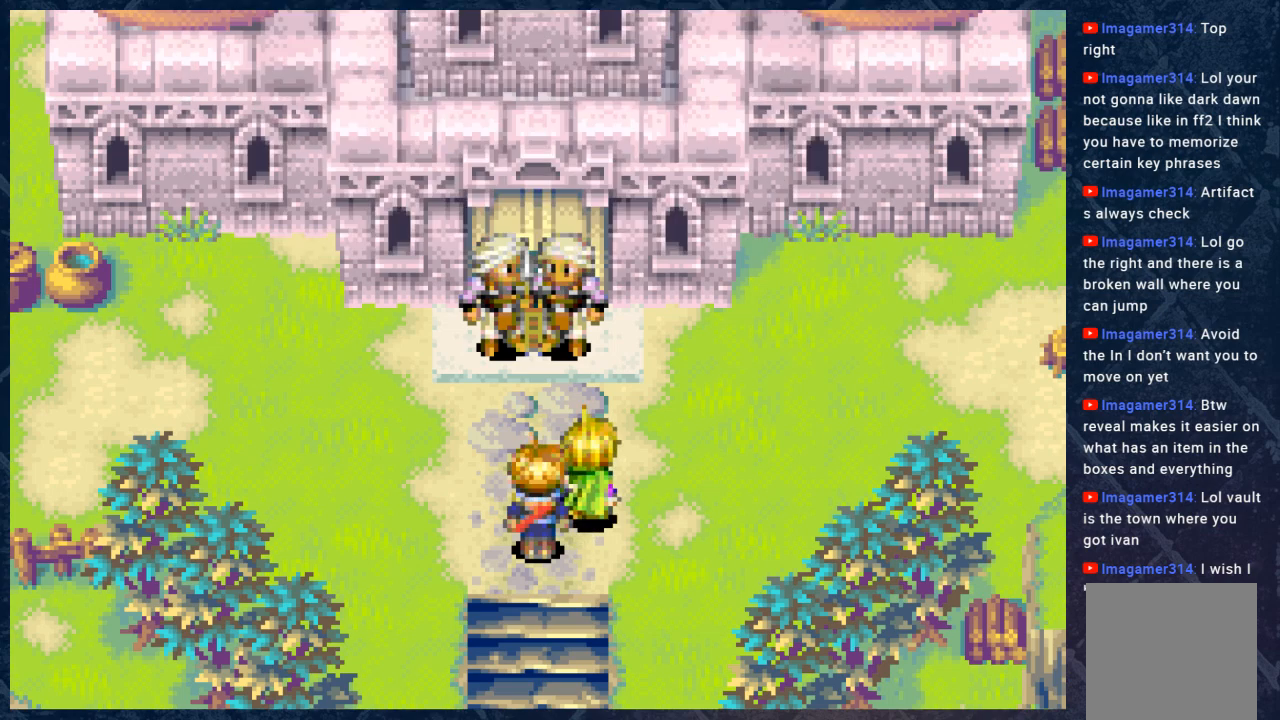
{"buttons": [], "left_stick": "center", "right_stick": "center", "events": []}
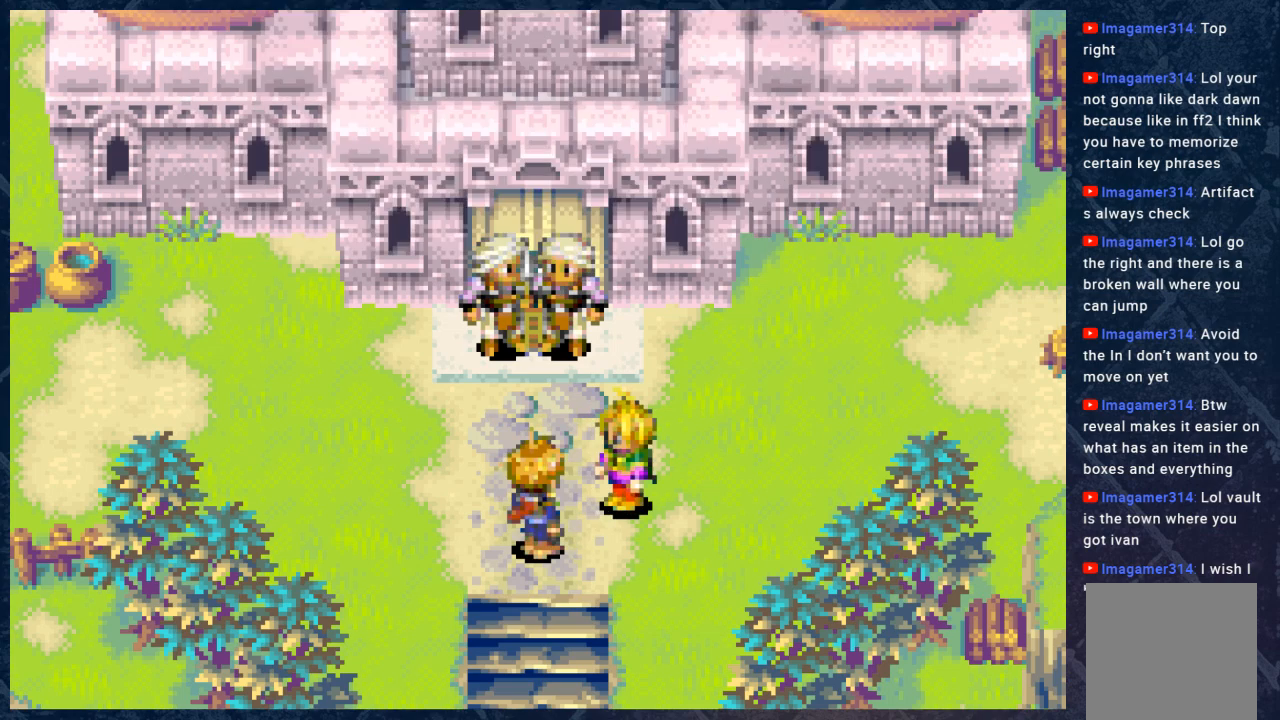
{"buttons": [], "left_stick": "center", "right_stick": "center", "events": []}
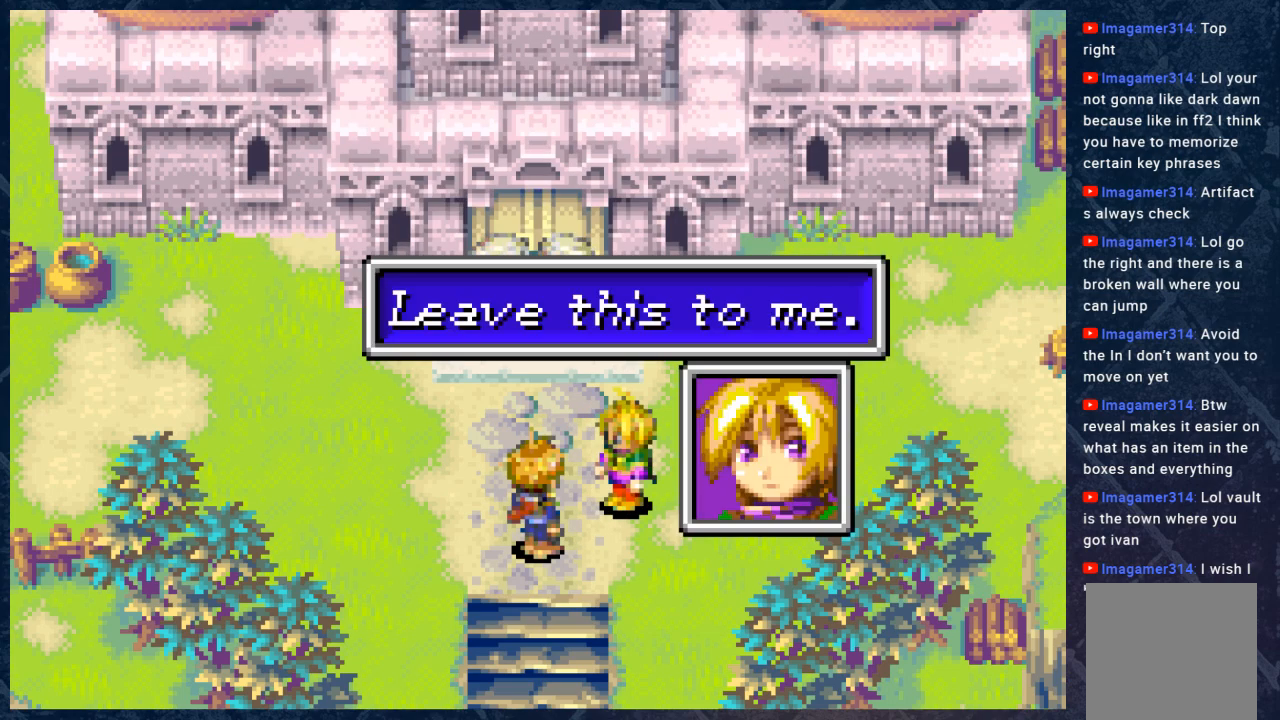
{"buttons": ["A"], "left_stick": "center", "right_stick": "center", "events": [[500, "A", "down"]]}
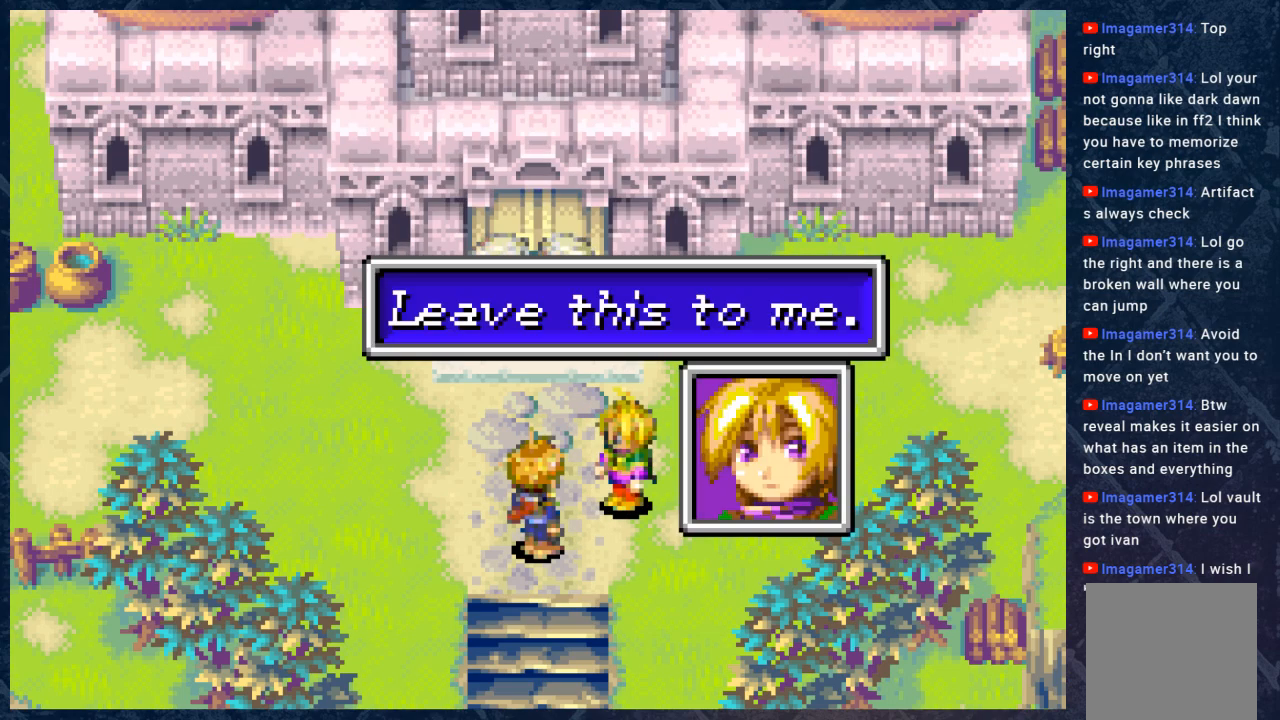
{"buttons": [], "left_stick": "center", "right_stick": "center", "events": [[100, "A", "up"]]}
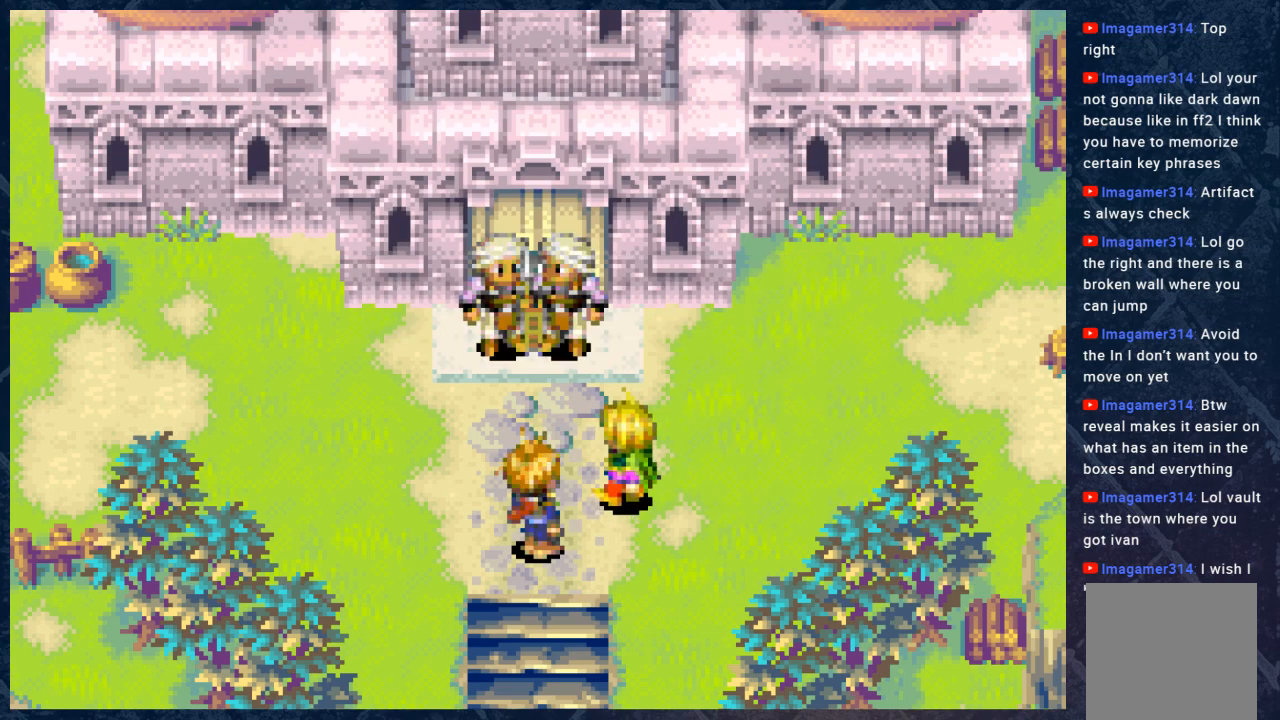
{"buttons": [], "left_stick": "center", "right_stick": "center", "events": []}
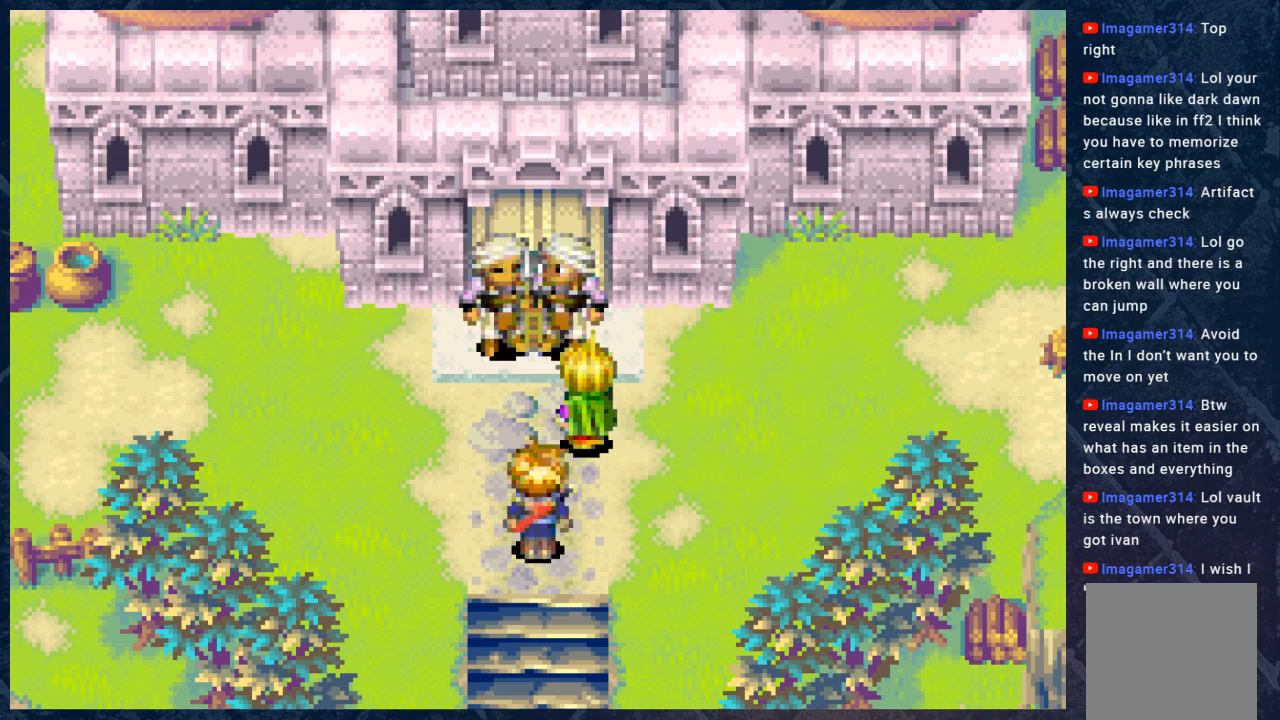
{"buttons": [], "left_stick": "center", "right_stick": "center", "events": []}
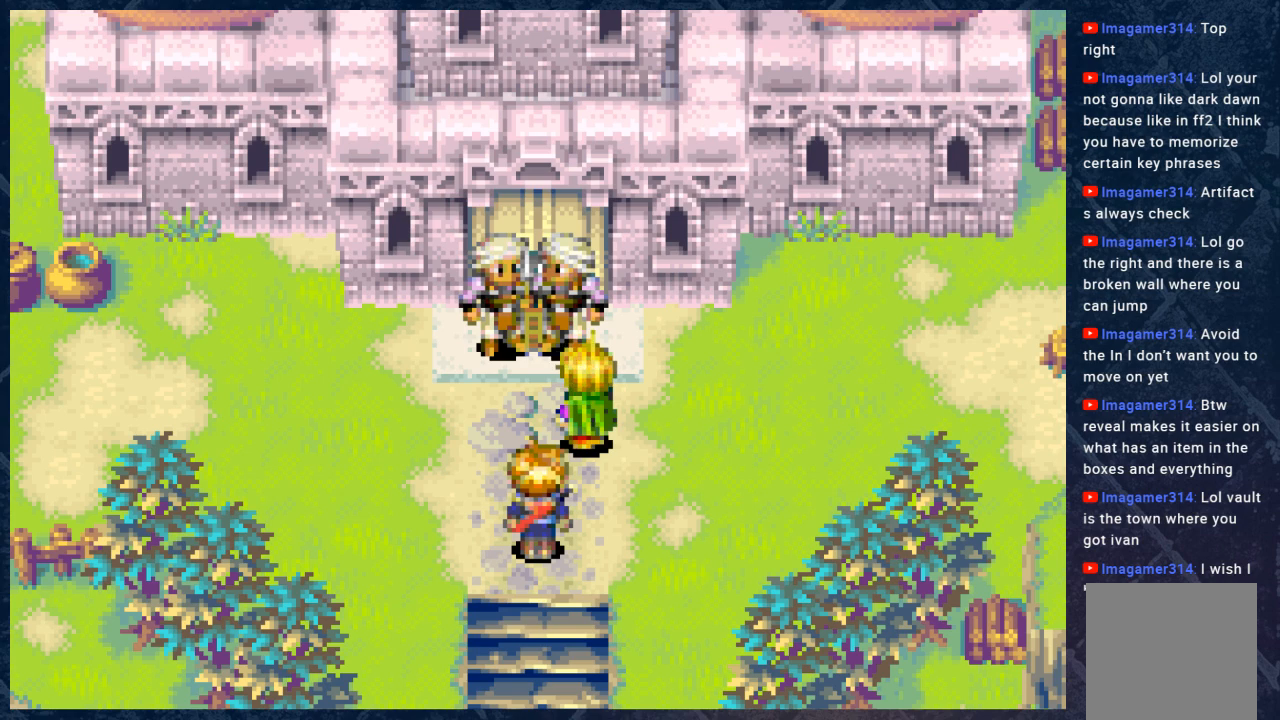
{"buttons": [], "left_stick": "center", "right_stick": "center", "events": []}
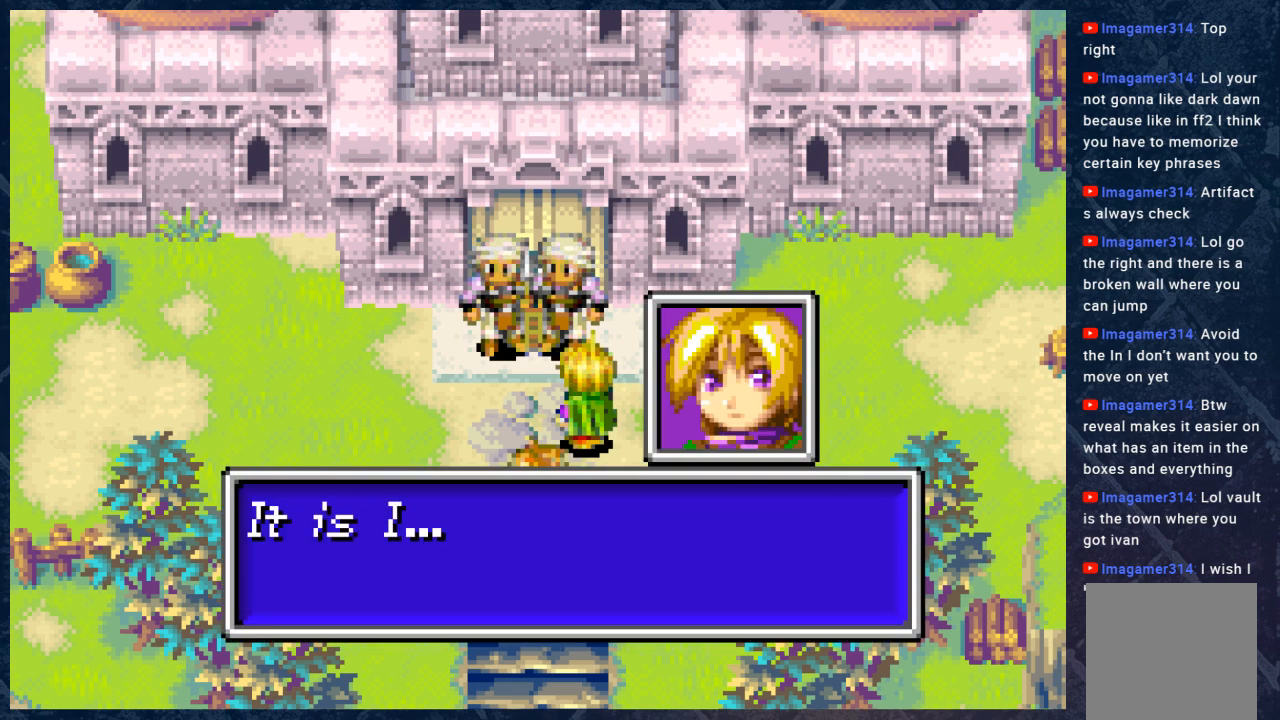
{"buttons": [], "left_stick": "center", "right_stick": "center", "events": []}
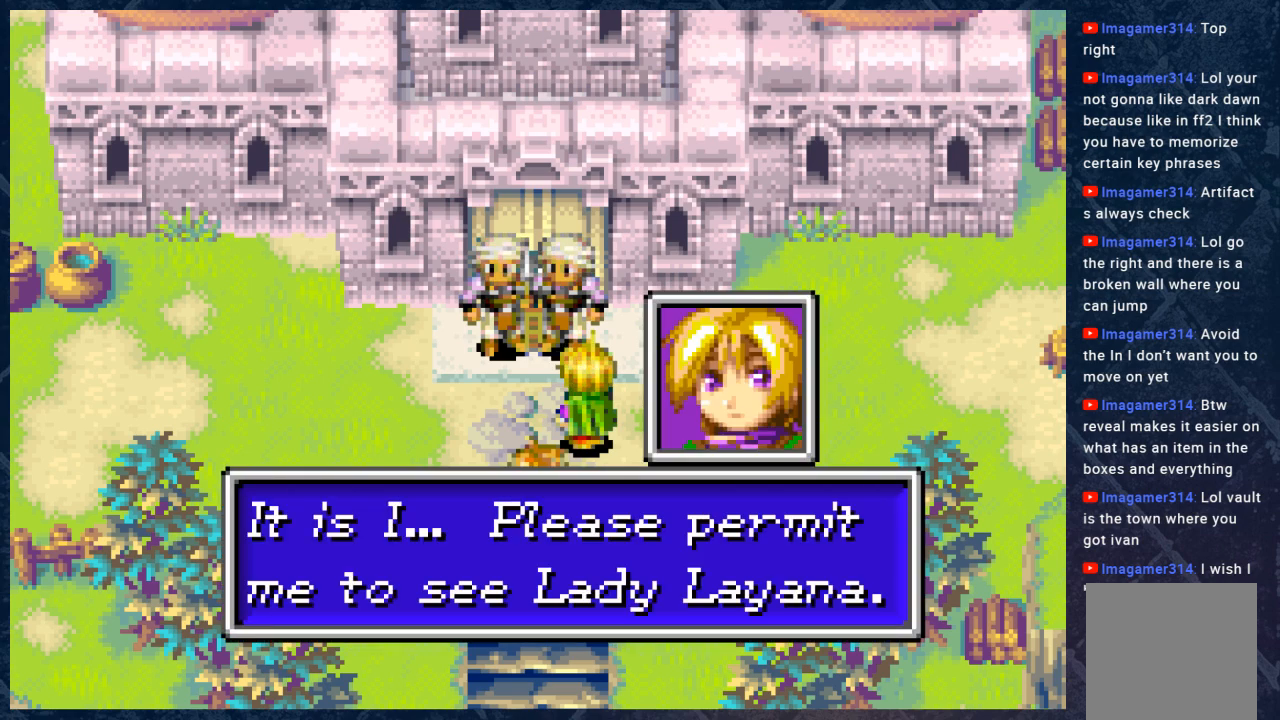
{"buttons": [], "left_stick": "center", "right_stick": "center", "events": []}
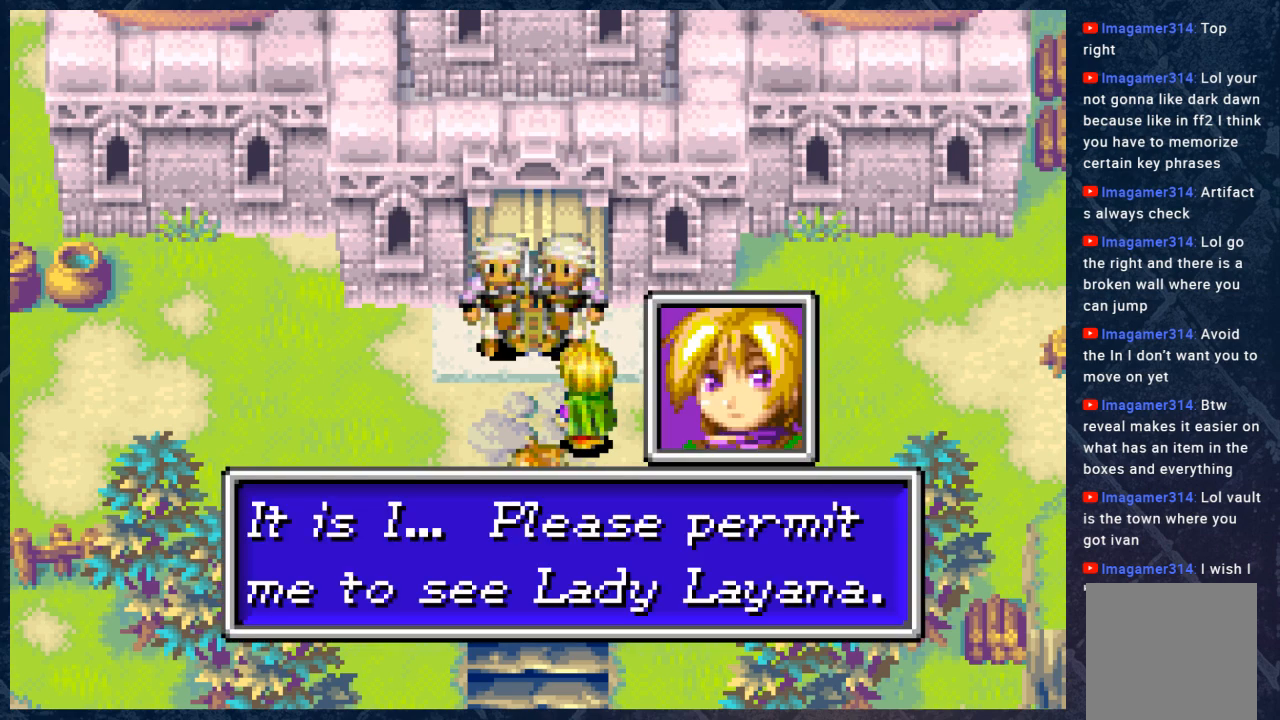
{"buttons": [], "left_stick": "center", "right_stick": "center", "events": []}